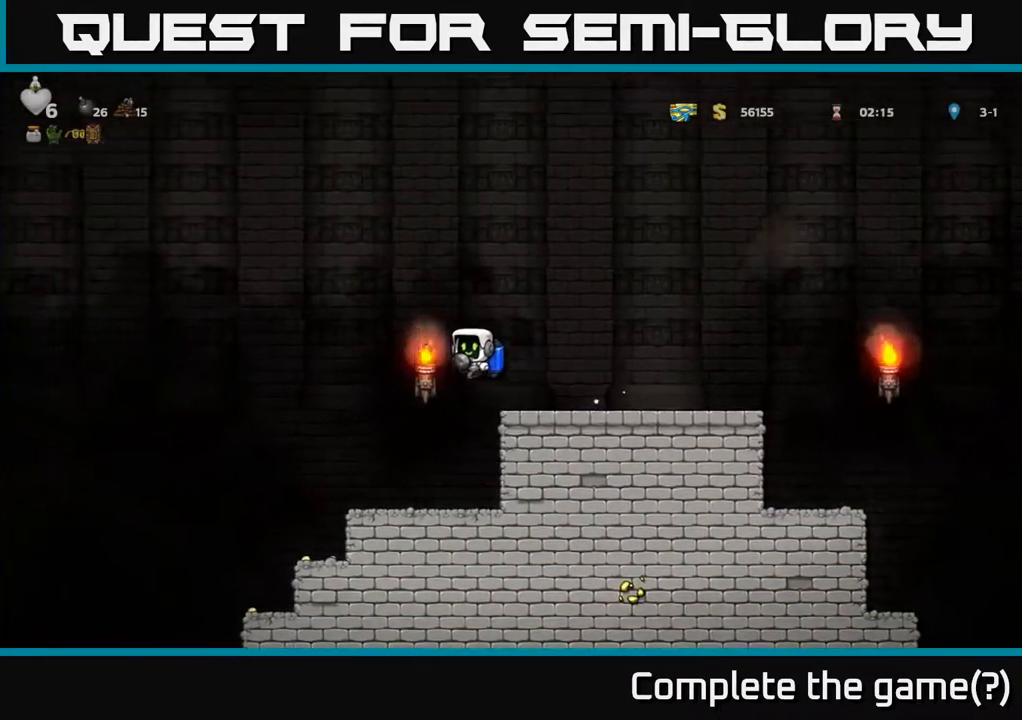
Gameplay with a controller (Xbox layout); each line is a JSON object with the inputs held at the frame after it. "events" lists button and stick changes between this image and that frame as [ms after this image, input, new state], when the widget could be followed in between.
{"buttons": ["A"], "left_stick": "center", "right_stick": "center", "events": [[50, "DPAD_LEFT", "up"], [300, "A", "down"], [417, "A", "up"], [483, "A", "down"]]}
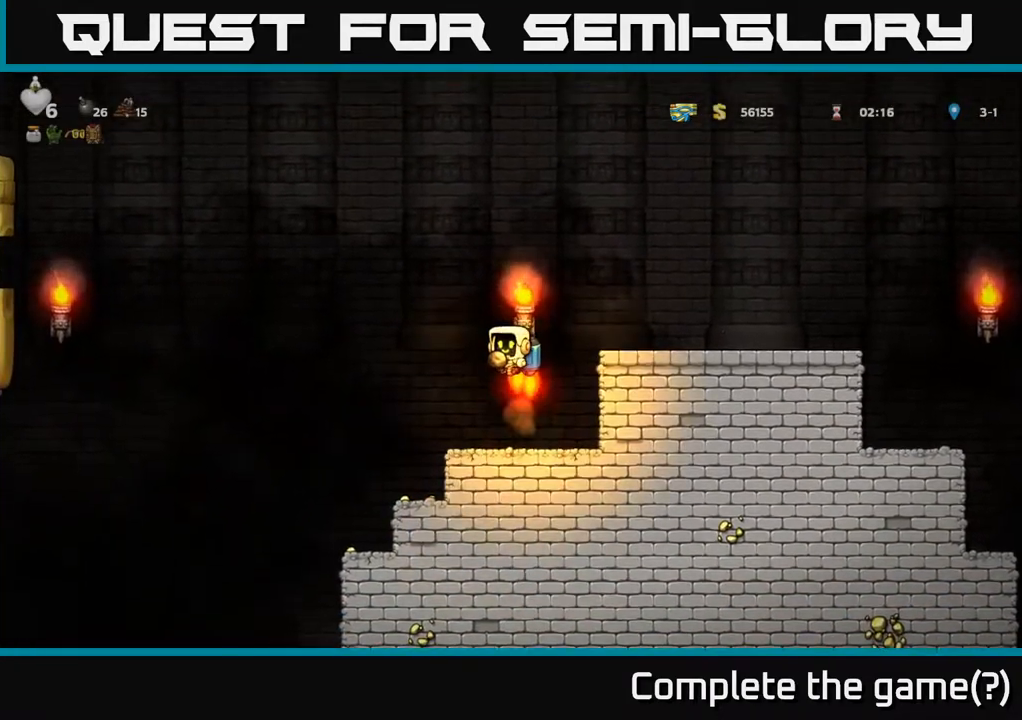
{"buttons": ["DPAD_RIGHT"], "left_stick": "center", "right_stick": "center", "events": [[100, "DPAD_RIGHT", "down"], [117, "A", "up"]]}
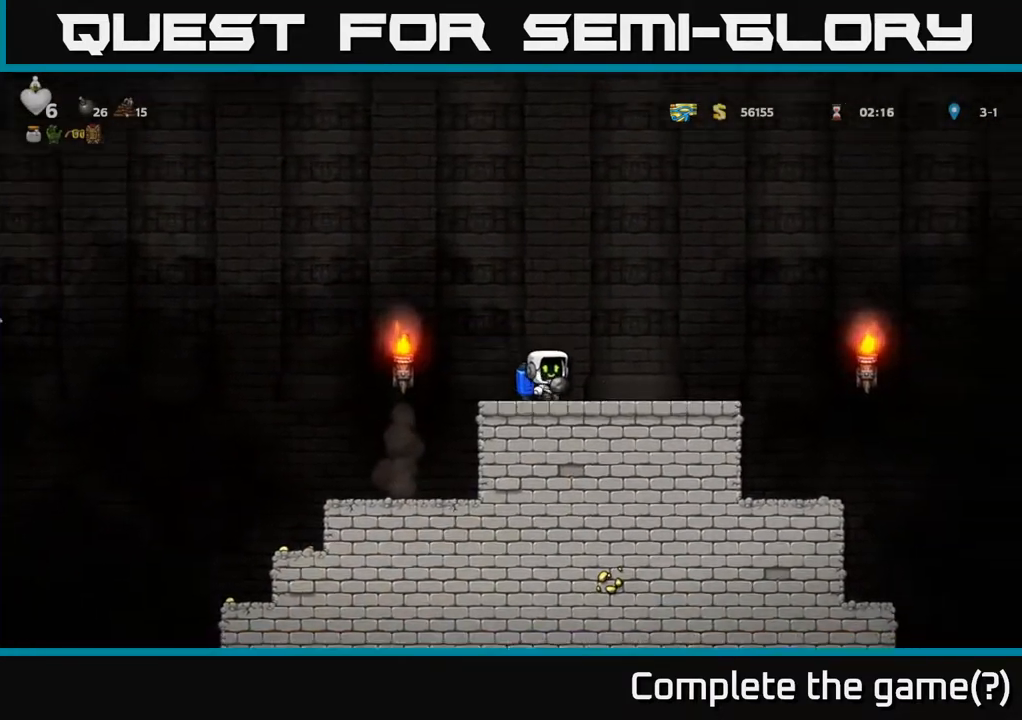
{"buttons": [], "left_stick": "center", "right_stick": "center", "events": [[233, "DPAD_RIGHT", "up"], [300, "DPAD_LEFT", "down"], [383, "DPAD_LEFT", "up"]]}
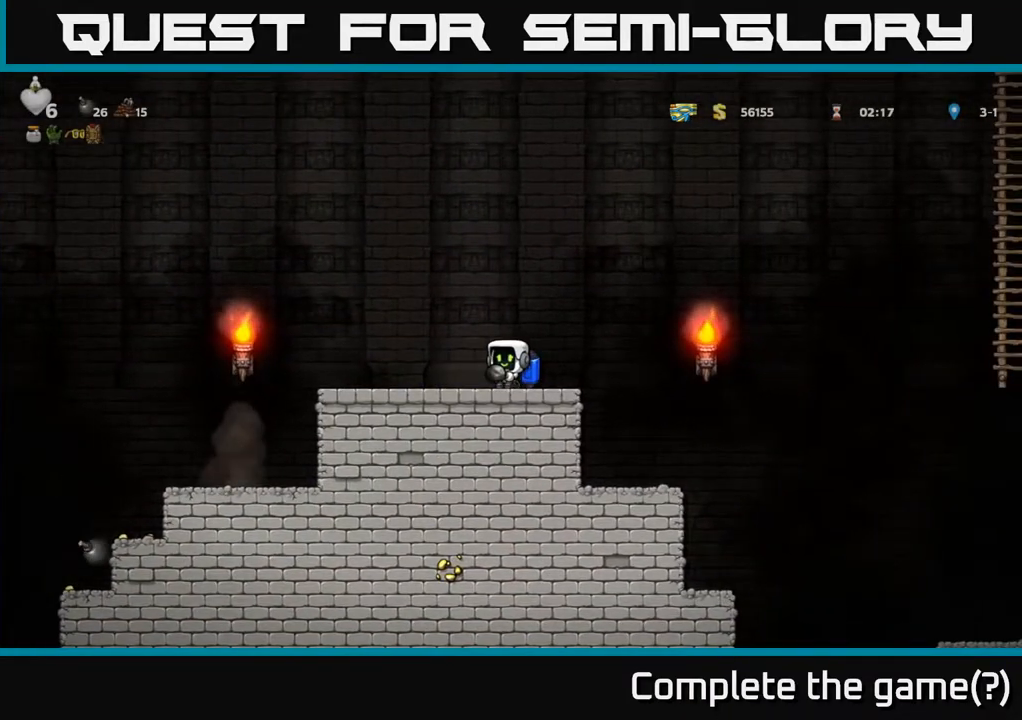
{"buttons": [], "left_stick": "center", "right_stick": "center", "events": []}
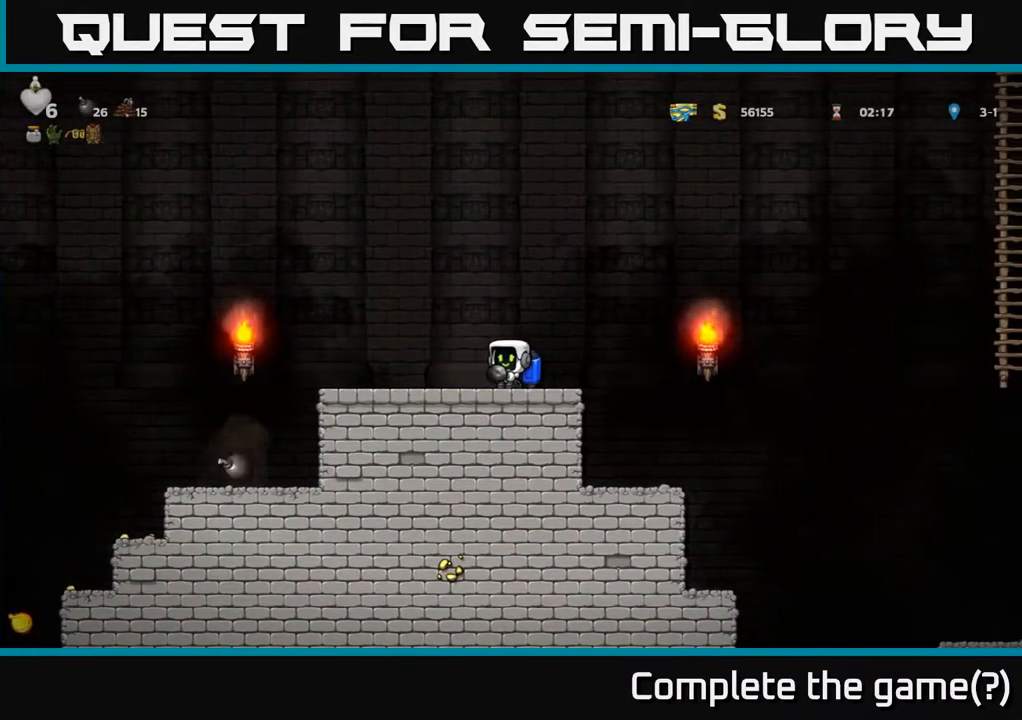
{"buttons": [], "left_stick": "center", "right_stick": "center", "events": []}
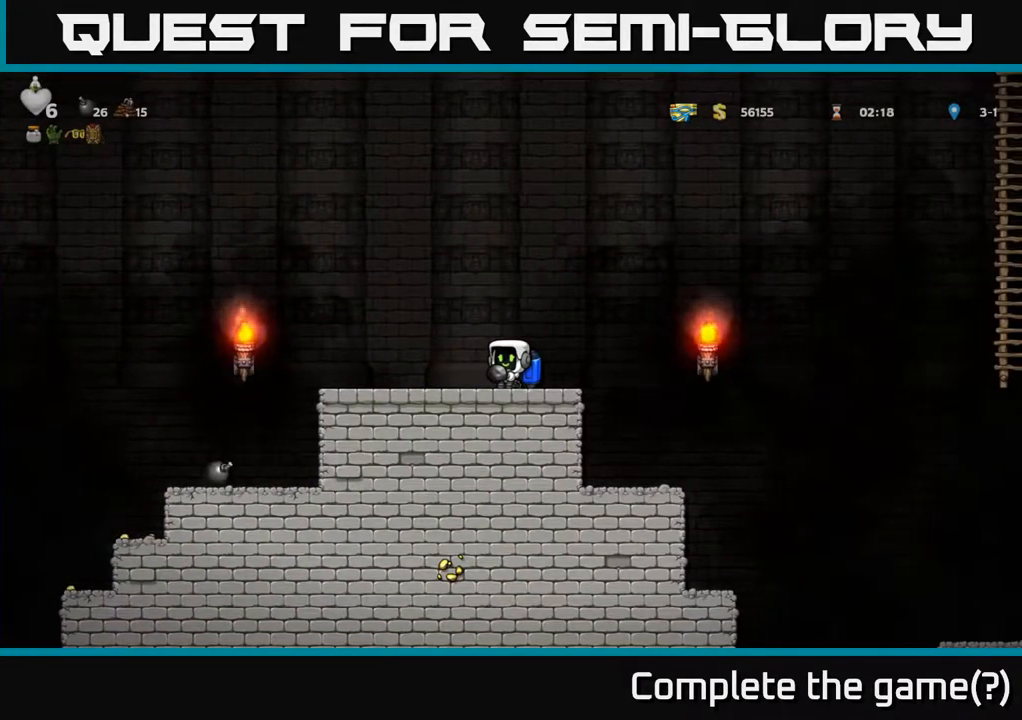
{"buttons": [], "left_stick": "center", "right_stick": "center", "events": []}
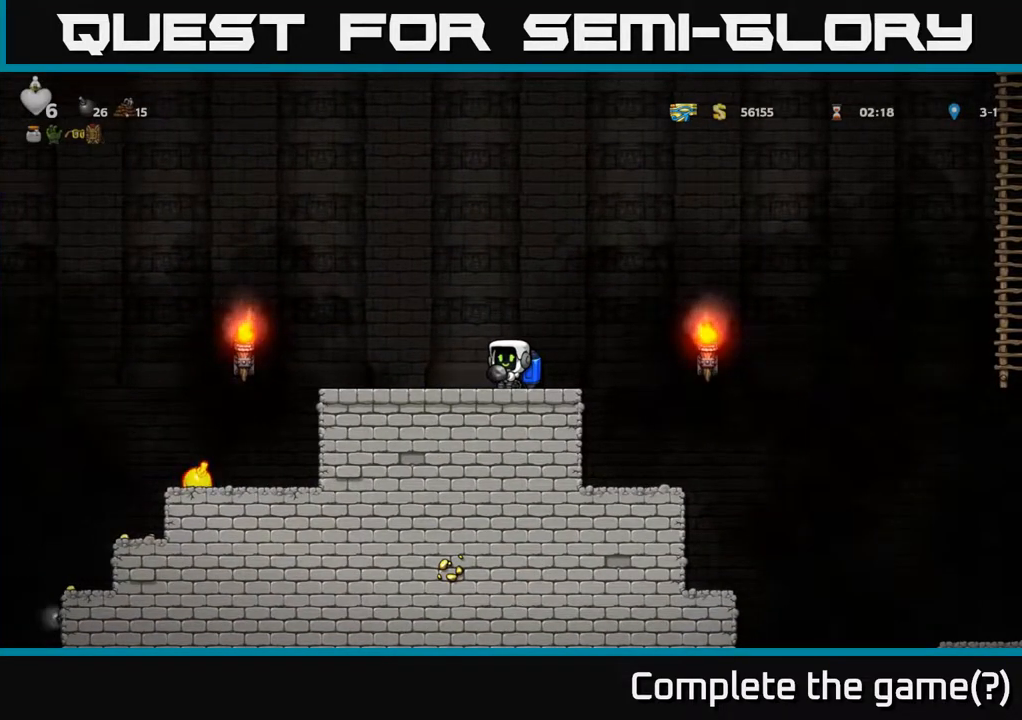
{"buttons": [], "left_stick": "center", "right_stick": "center", "events": []}
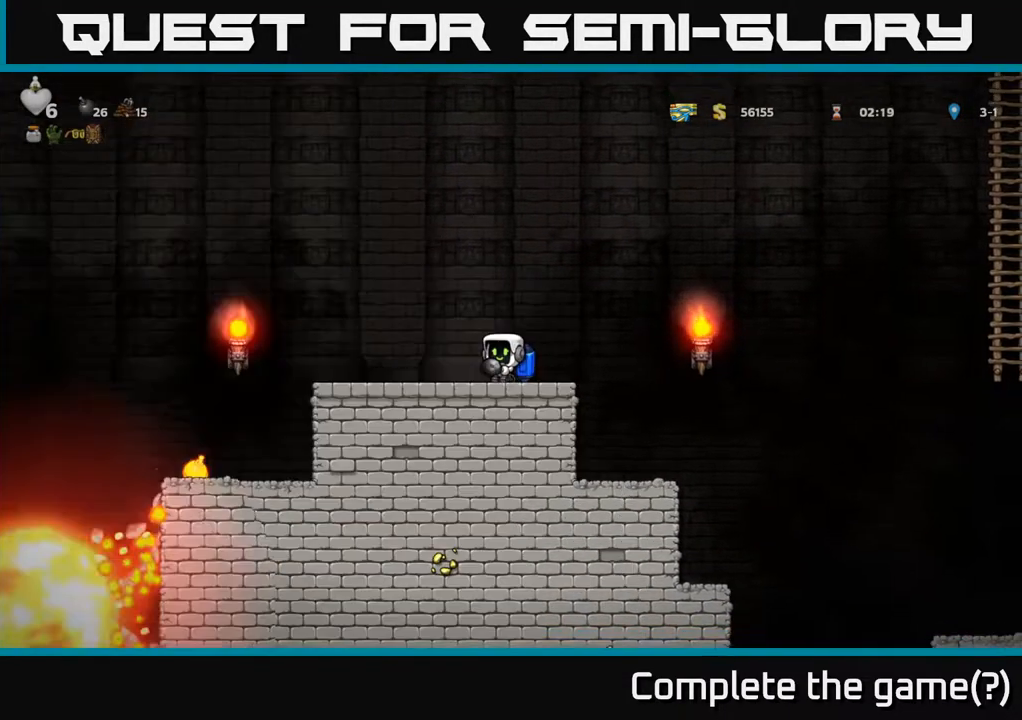
{"buttons": [], "left_stick": "center", "right_stick": "center", "events": []}
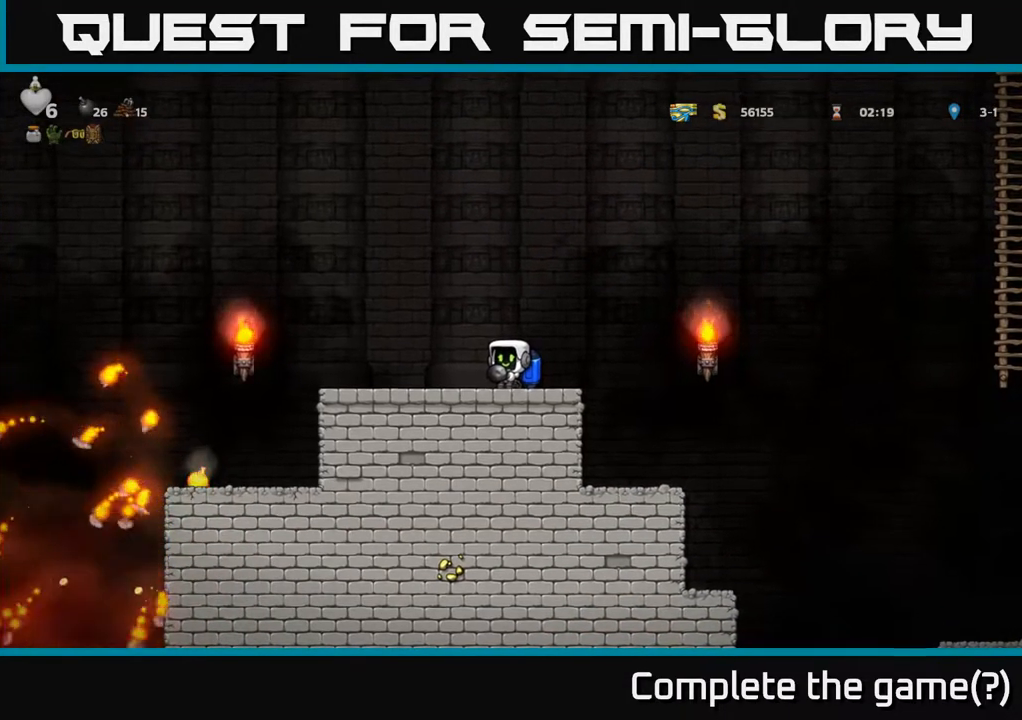
{"buttons": [], "left_stick": "center", "right_stick": "center", "events": []}
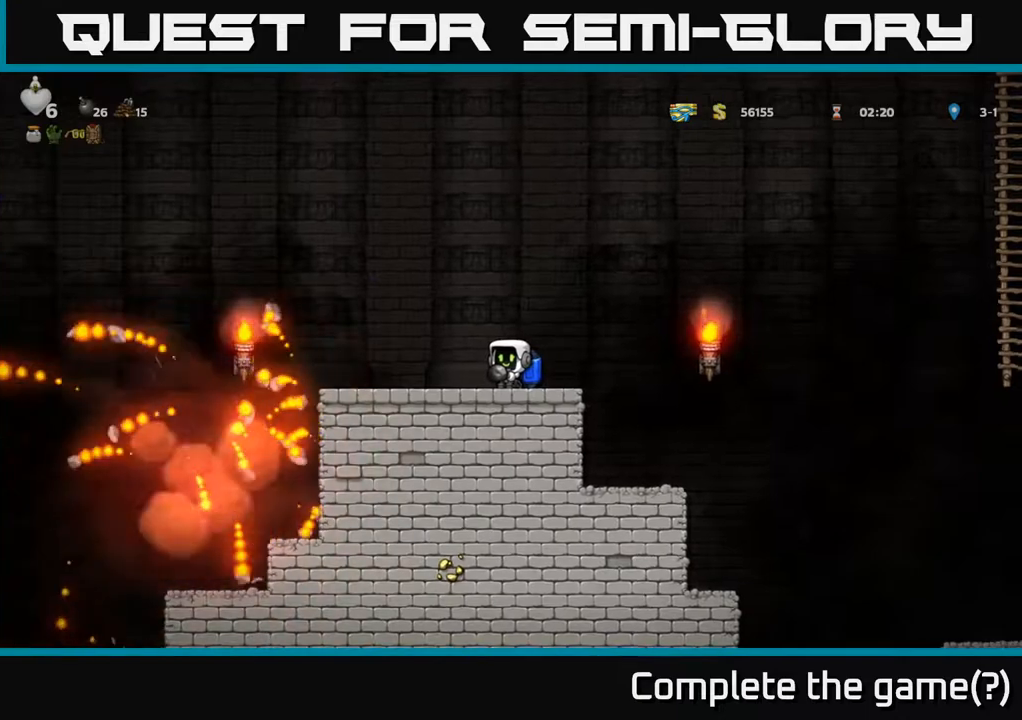
{"buttons": ["DPAD_LEFT"], "left_stick": "center", "right_stick": "center", "events": [[250, "DPAD_LEFT", "down"]]}
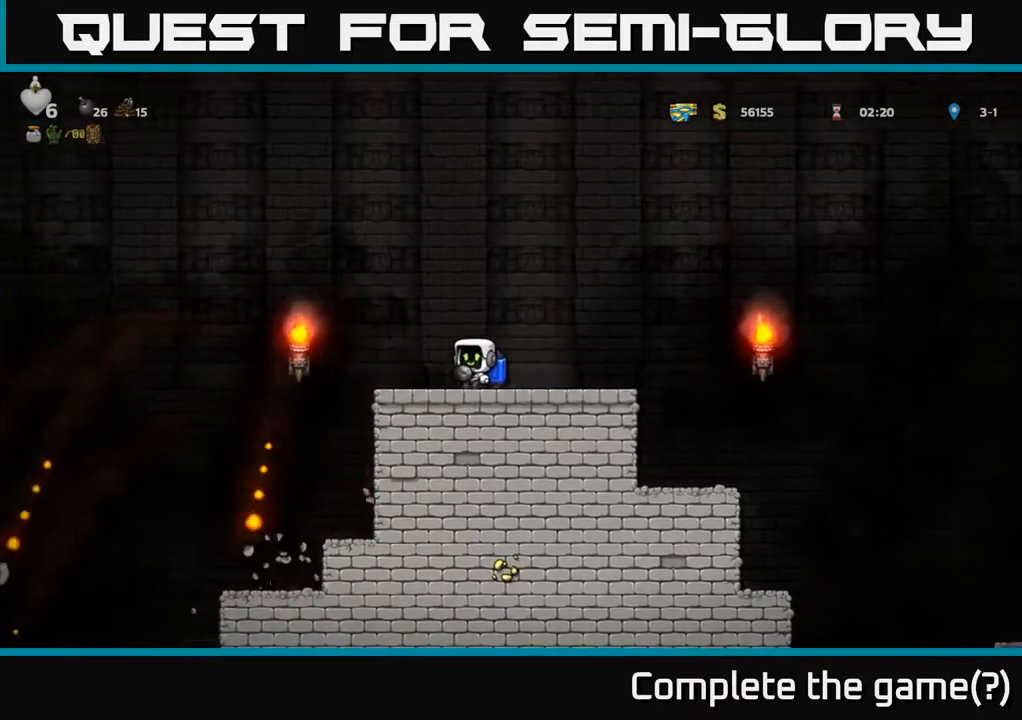
{"buttons": ["A"], "left_stick": "center", "right_stick": "center", "events": [[100, "A", "down"], [233, "A", "up"], [450, "A", "down"], [500, "DPAD_LEFT", "up"]]}
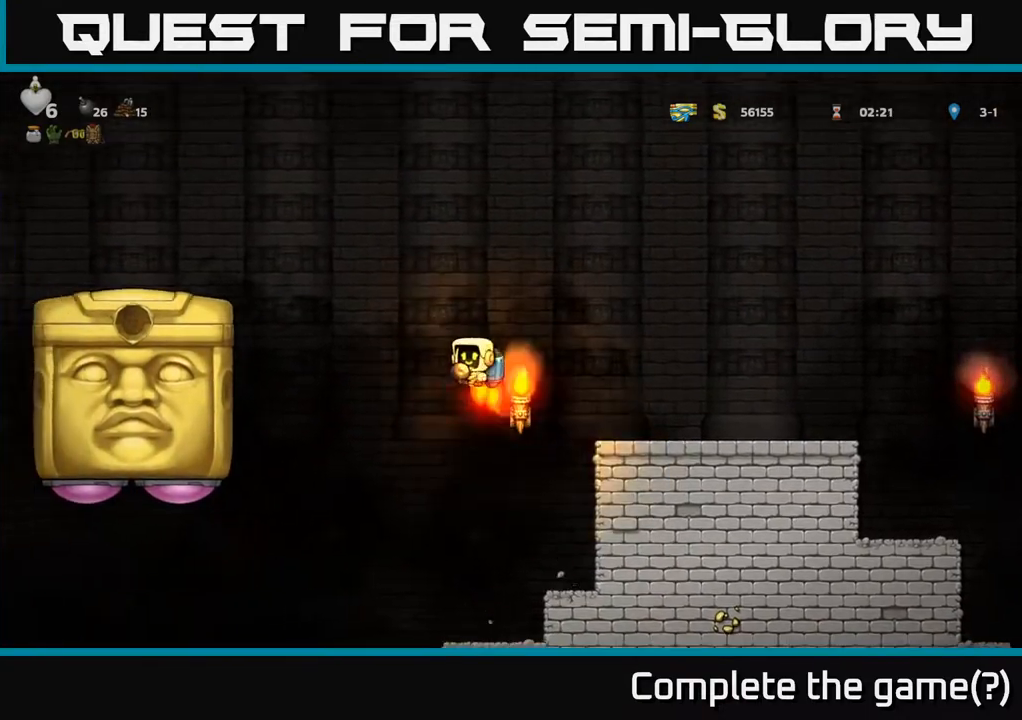
{"buttons": ["DPAD_RIGHT"], "left_stick": "center", "right_stick": "center", "events": [[100, "A", "up"], [133, "DPAD_RIGHT", "down"], [233, "A", "down"], [367, "A", "up"]]}
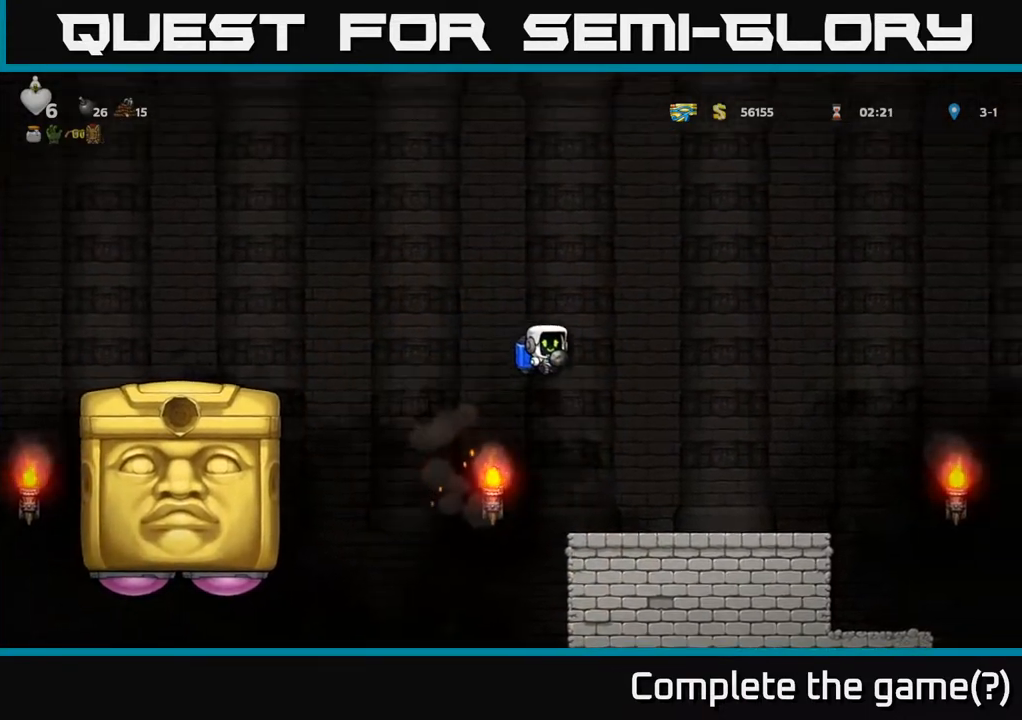
{"buttons": ["DPAD_LEFT"], "left_stick": "center", "right_stick": "center", "events": [[283, "DPAD_RIGHT", "up"], [483, "DPAD_LEFT", "down"]]}
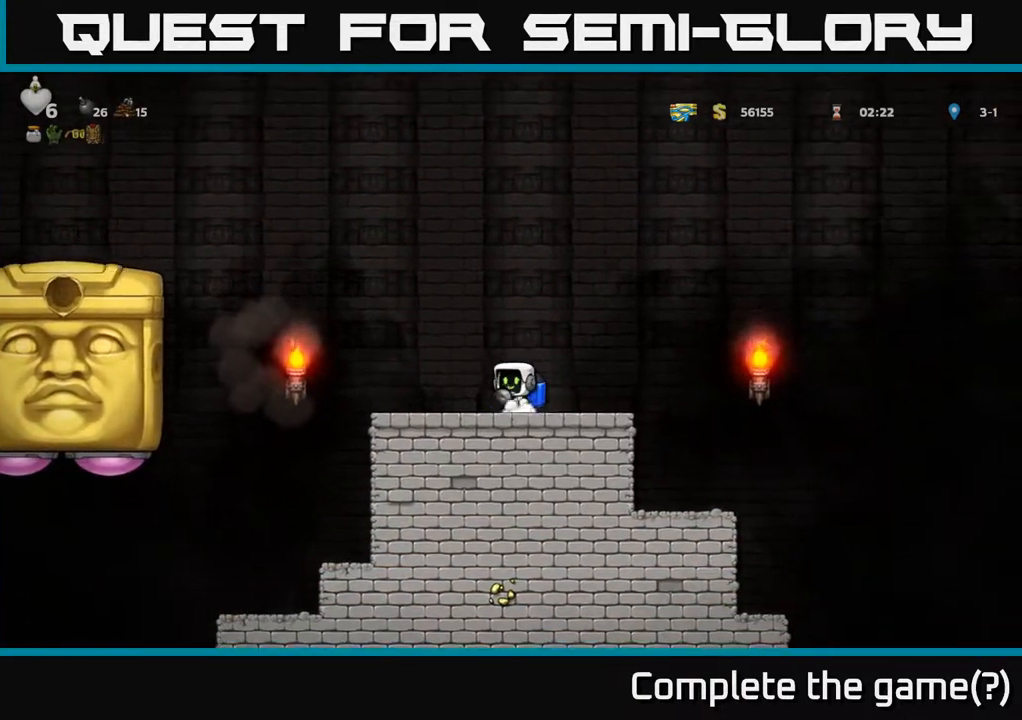
{"buttons": ["A", "DPAD_LEFT"], "left_stick": "center", "right_stick": "center", "events": [[33, "A", "down"], [133, "A", "up"], [167, "A", "down"]]}
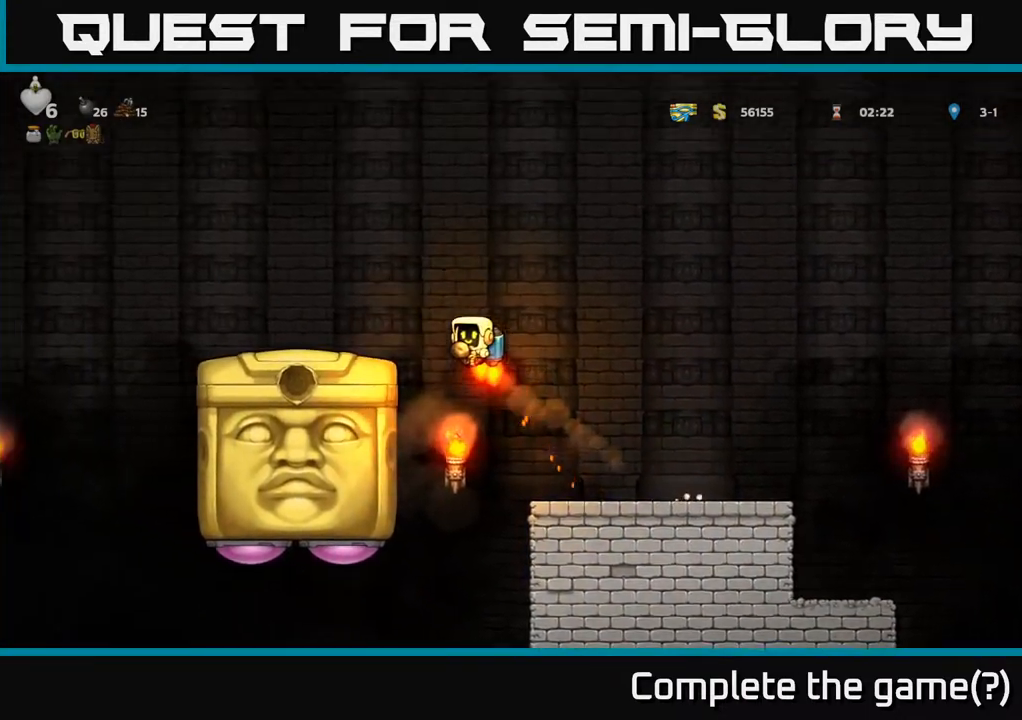
{"buttons": ["A", "DPAD_LEFT"], "left_stick": "center", "right_stick": "center", "events": [[50, "A", "up"], [167, "DPAD_LEFT", "up"], [317, "DPAD_LEFT", "down"], [500, "A", "down"]]}
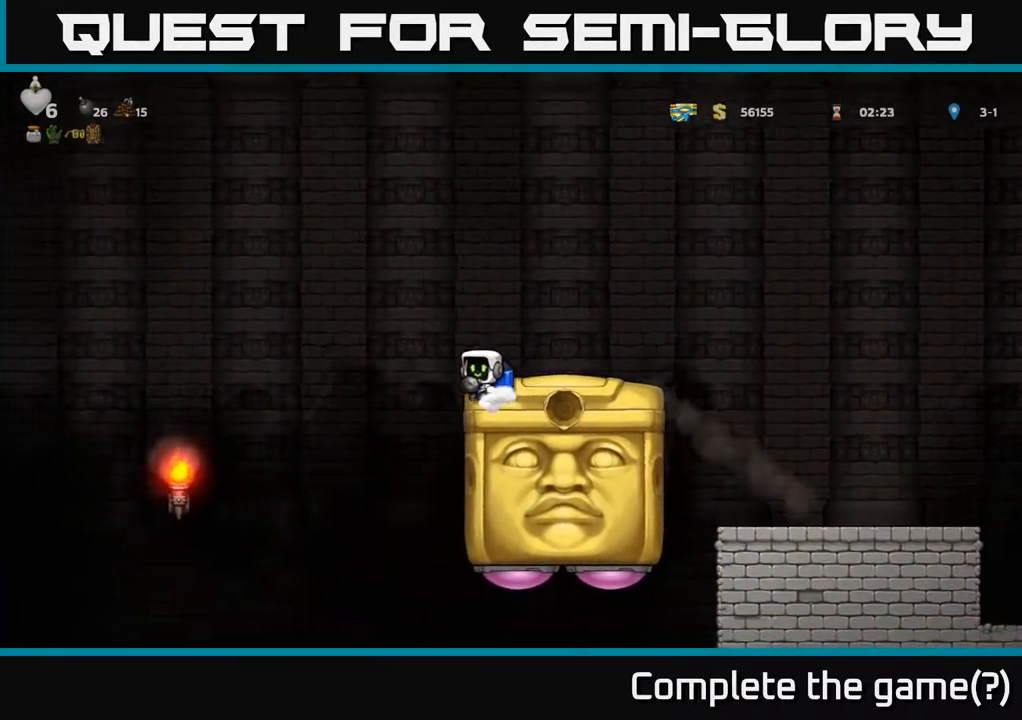
{"buttons": ["DPAD_LEFT"], "left_stick": "center", "right_stick": "center", "events": [[117, "A", "up"]]}
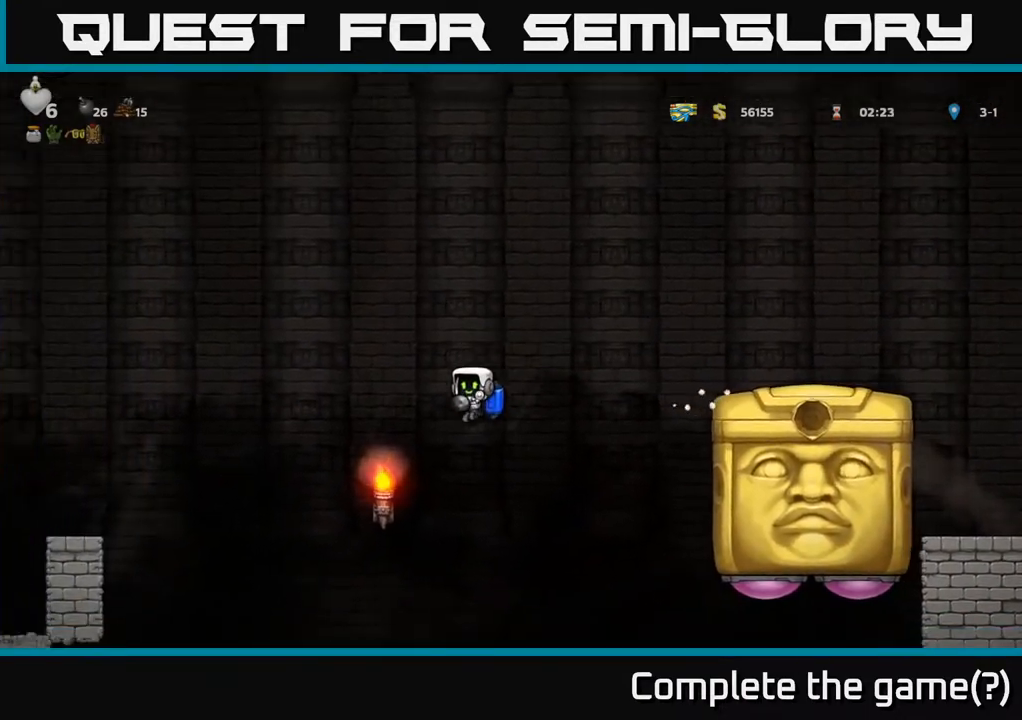
{"buttons": ["DPAD_LEFT"], "left_stick": "center", "right_stick": "center", "events": [[167, "A", "down"], [283, "A", "up"]]}
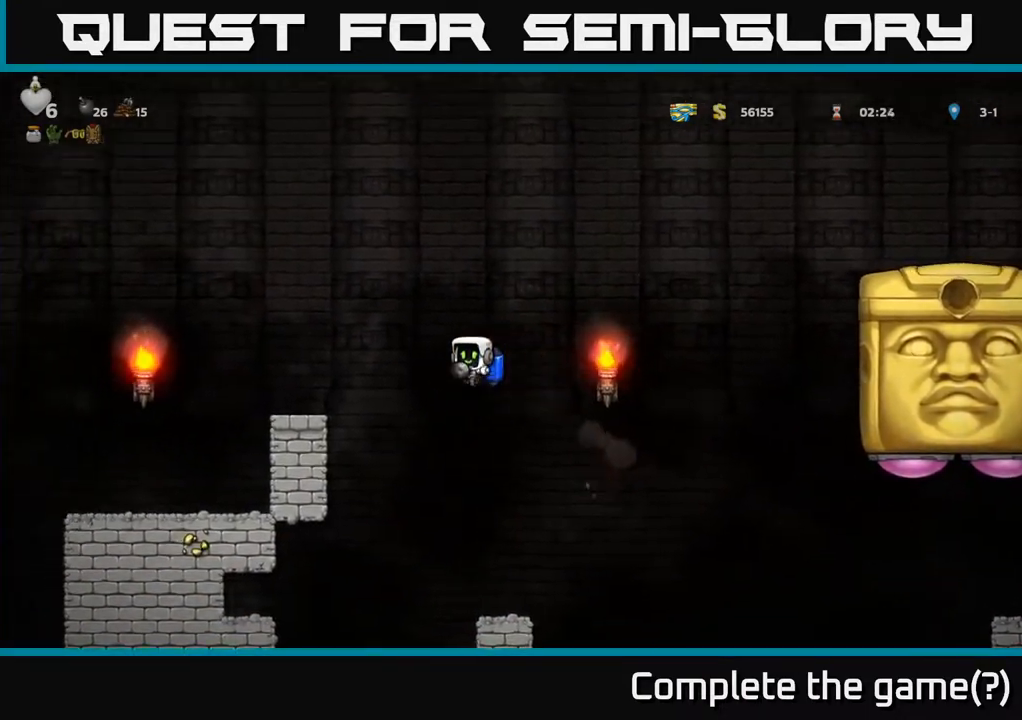
{"buttons": [], "left_stick": "center", "right_stick": "center", "events": [[50, "DPAD_LEFT", "up"], [117, "DPAD_RIGHT", "down"], [217, "A", "down"], [267, "DPAD_RIGHT", "up"], [317, "A", "up"]]}
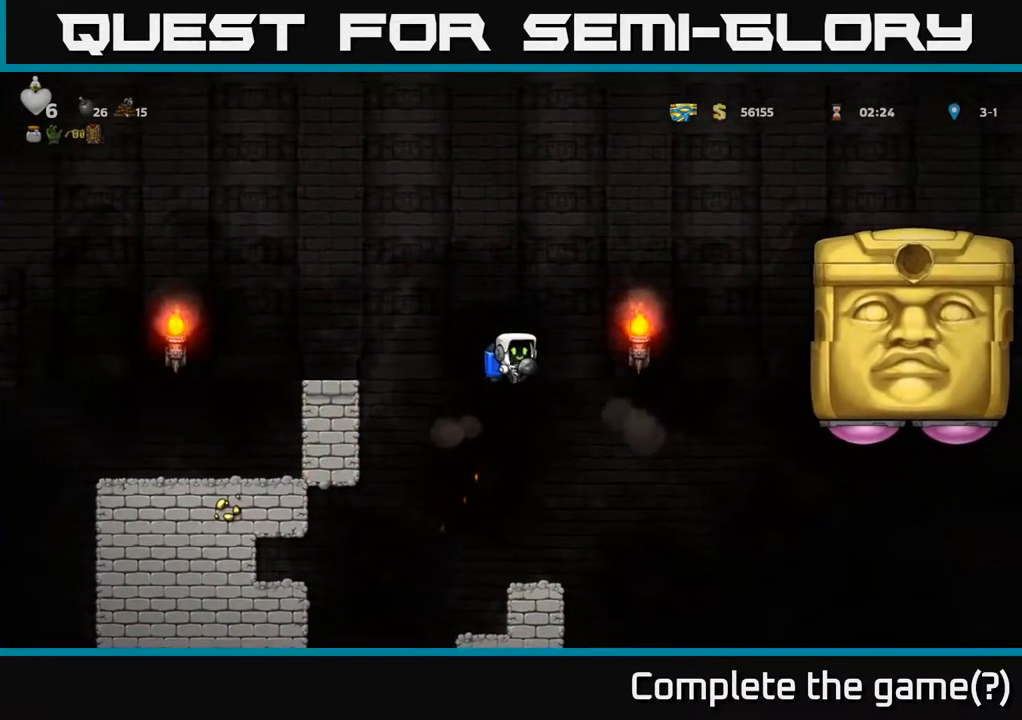
{"buttons": [], "left_stick": "center", "right_stick": "center", "events": [[250, "DPAD_RIGHT", "down"], [283, "DPAD_RIGHT", "up"]]}
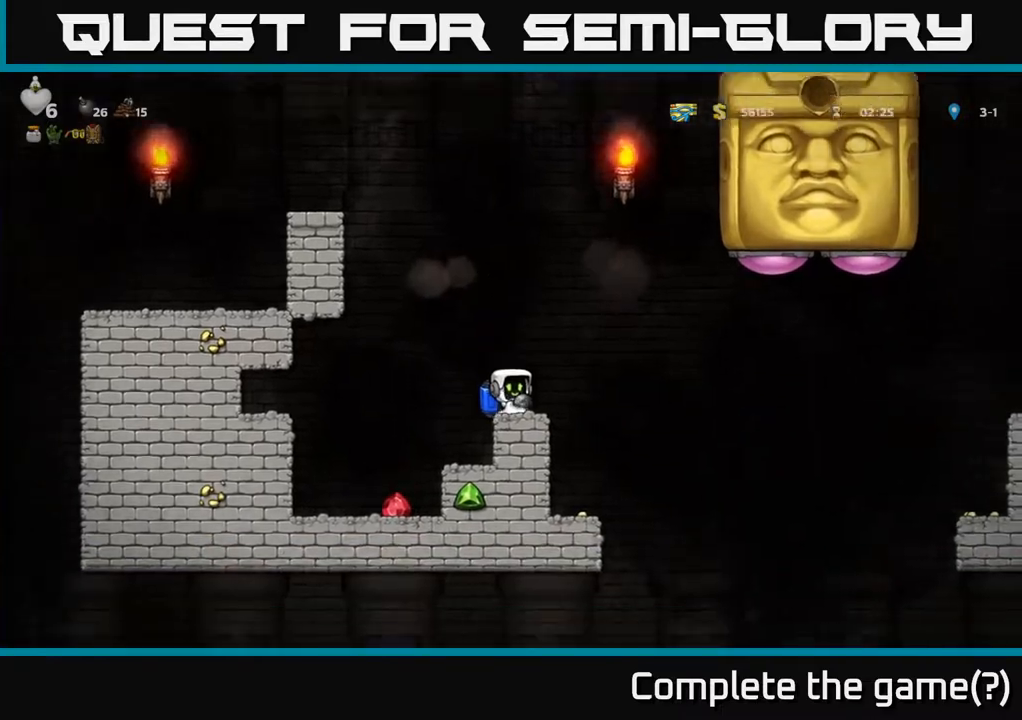
{"buttons": ["DPAD_LEFT"], "left_stick": "center", "right_stick": "center", "events": [[133, "A", "down"], [250, "A", "up"], [267, "DPAD_RIGHT", "down"], [333, "A", "down"], [383, "X", "down"], [433, "DPAD_RIGHT", "up"], [450, "A", "up"], [450, "DPAD_LEFT", "down"], [450, "X", "up"]]}
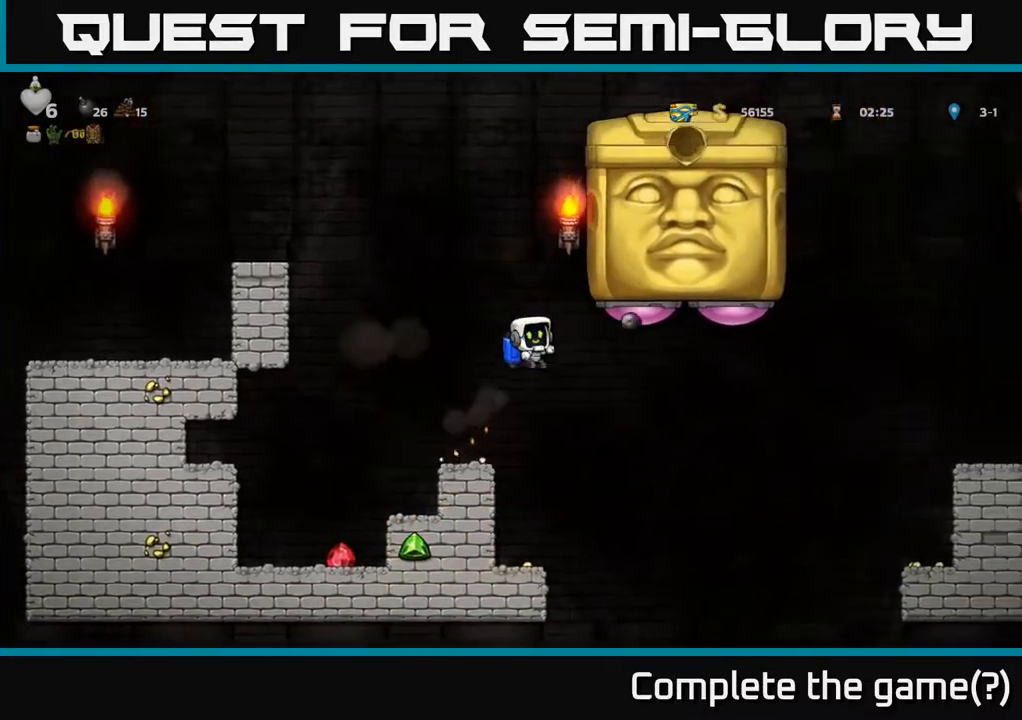
{"buttons": [], "left_stick": "center", "right_stick": "center", "events": [[150, "A", "down"], [267, "A", "up"], [317, "A", "down"], [350, "DPAD_LEFT", "up"], [483, "A", "up"]]}
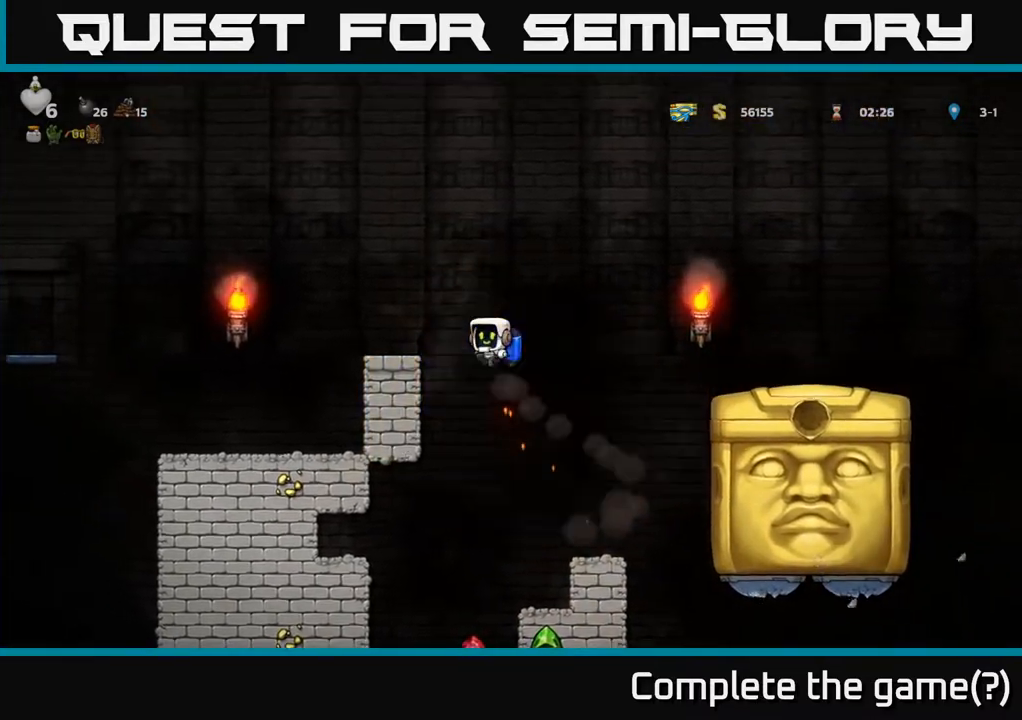
{"buttons": ["DPAD_LEFT"], "left_stick": "center", "right_stick": "center", "events": [[17, "DPAD_RIGHT", "down"], [133, "DPAD_RIGHT", "up"], [350, "DPAD_LEFT", "down"]]}
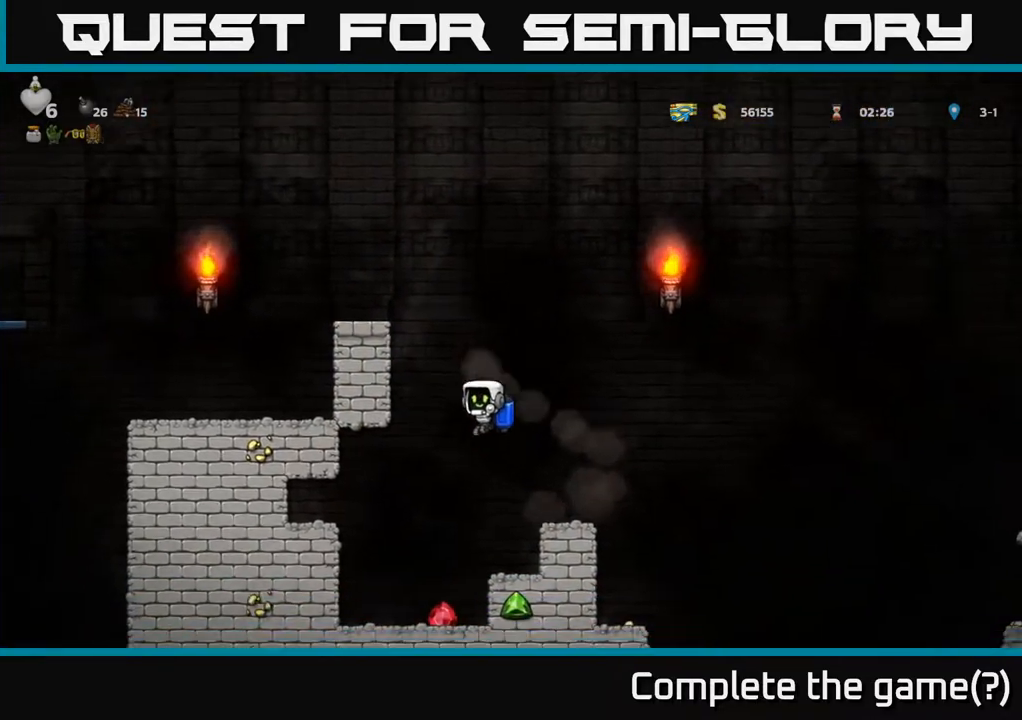
{"buttons": [], "left_stick": "center", "right_stick": "center", "events": [[50, "DPAD_LEFT", "up"], [133, "A", "down"], [200, "DPAD_RIGHT", "down"], [233, "A", "up"], [250, "DPAD_RIGHT", "up"]]}
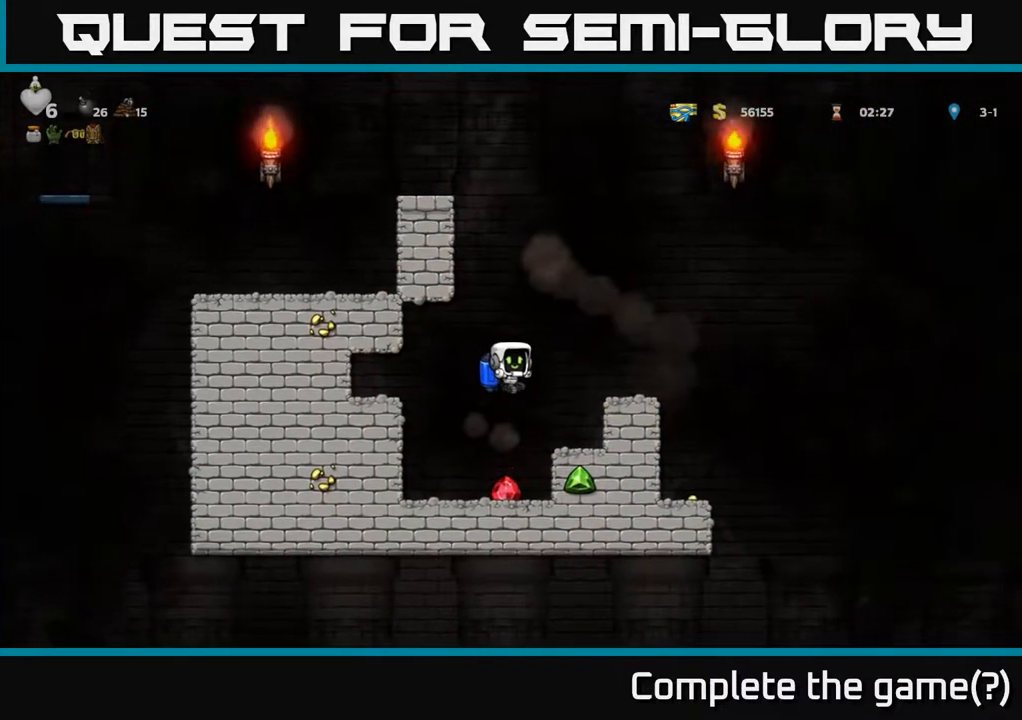
{"buttons": [], "left_stick": "center", "right_stick": "center", "events": [[350, "A", "down"], [450, "A", "up"]]}
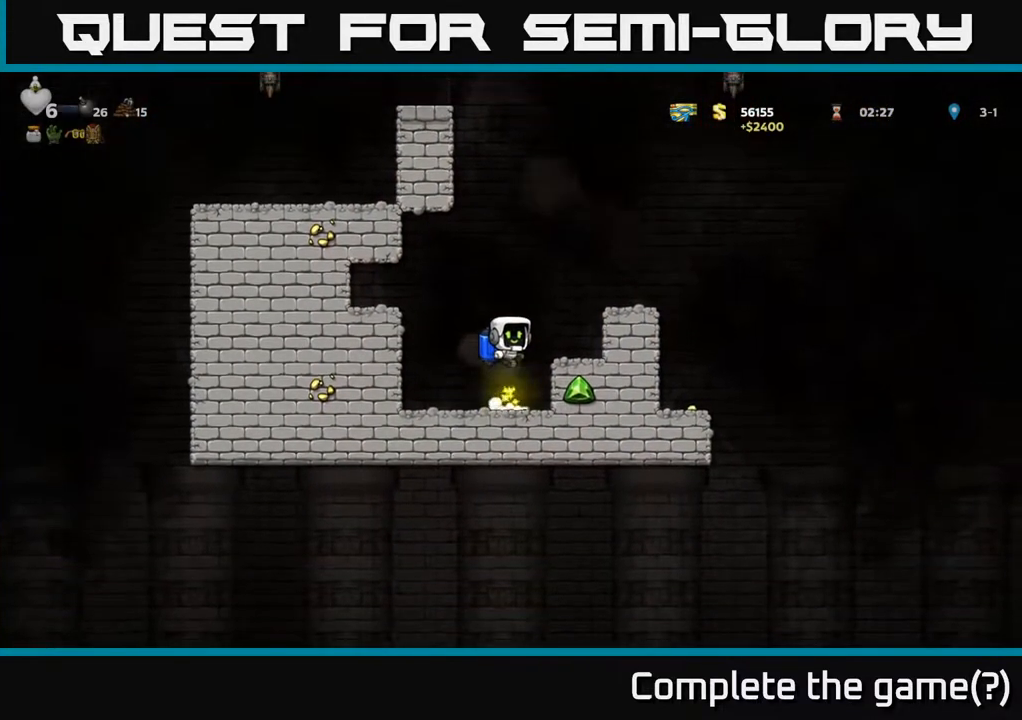
{"buttons": [], "left_stick": "center", "right_stick": "center", "events": [[33, "A", "down"], [67, "DPAD_RIGHT", "down"], [267, "A", "up"], [333, "DPAD_RIGHT", "up"]]}
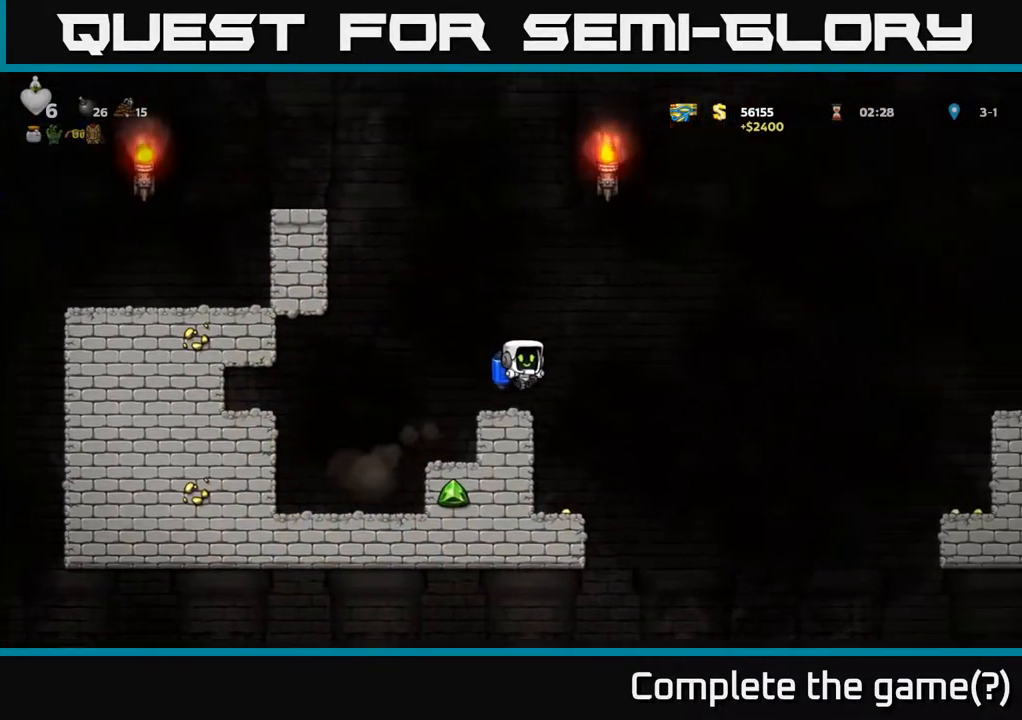
{"buttons": [], "left_stick": "center", "right_stick": "center", "events": [[117, "DPAD_RIGHT", "down"], [217, "DPAD_RIGHT", "up"], [317, "DPAD_LEFT", "down"], [400, "DPAD_LEFT", "up"]]}
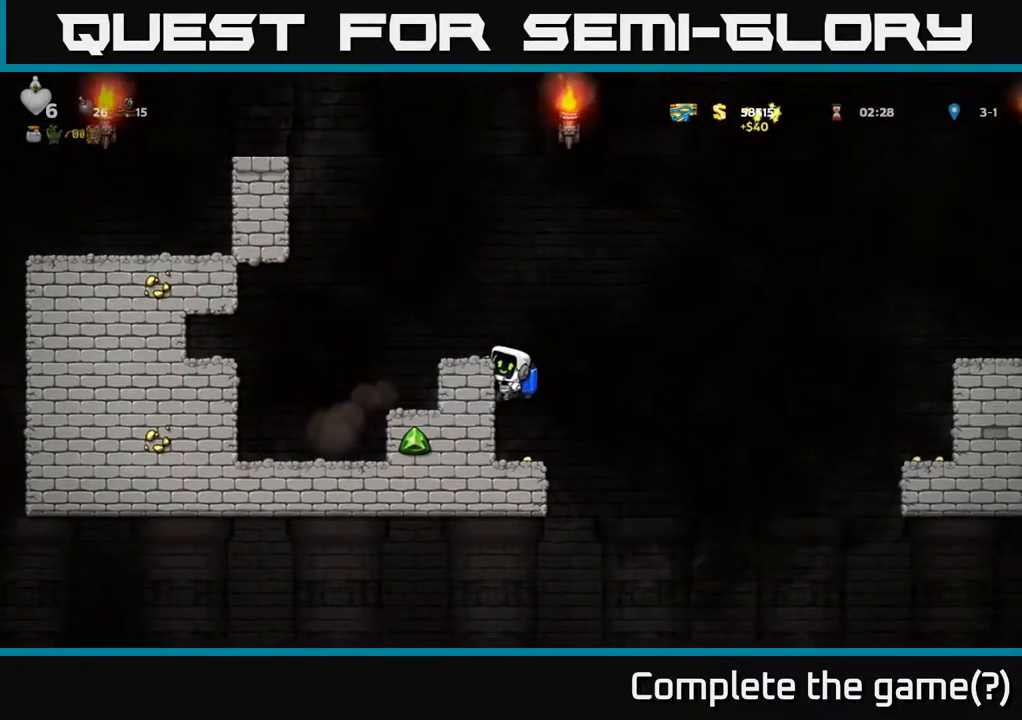
{"buttons": [], "left_stick": "center", "right_stick": "center", "events": [[217, "DPAD_DOWN", "down"], [267, "A", "down"], [333, "A", "up"], [367, "DPAD_DOWN", "up"]]}
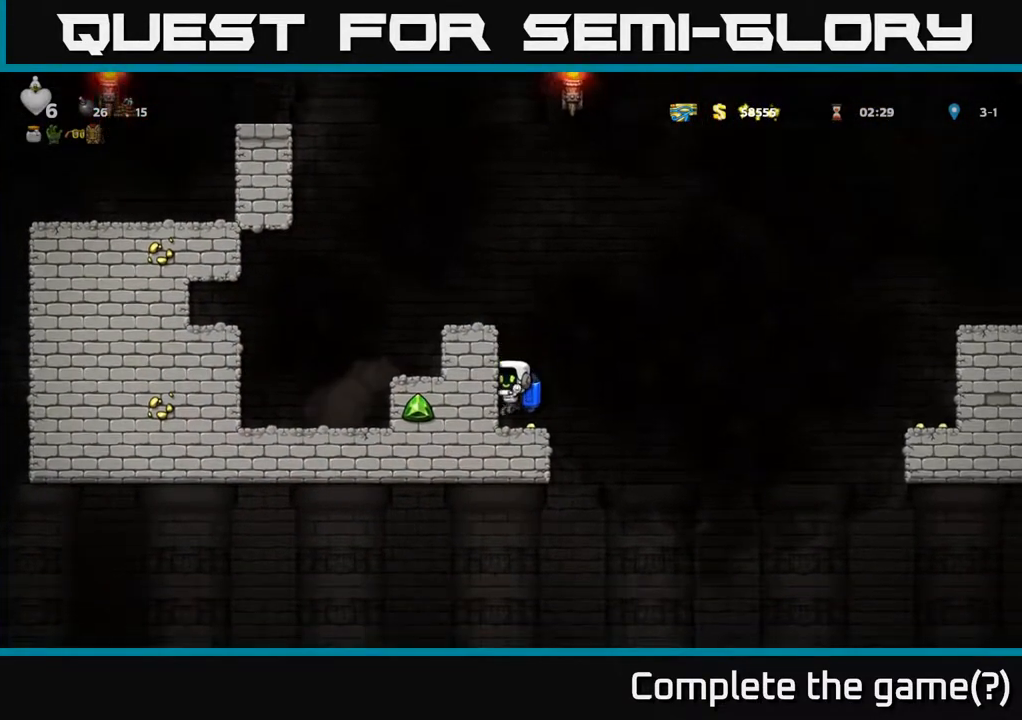
{"buttons": ["A", "DPAD_RIGHT"], "left_stick": "center", "right_stick": "center", "events": [[67, "DPAD_RIGHT", "down"], [200, "A", "down"], [300, "A", "up"], [400, "A", "down"]]}
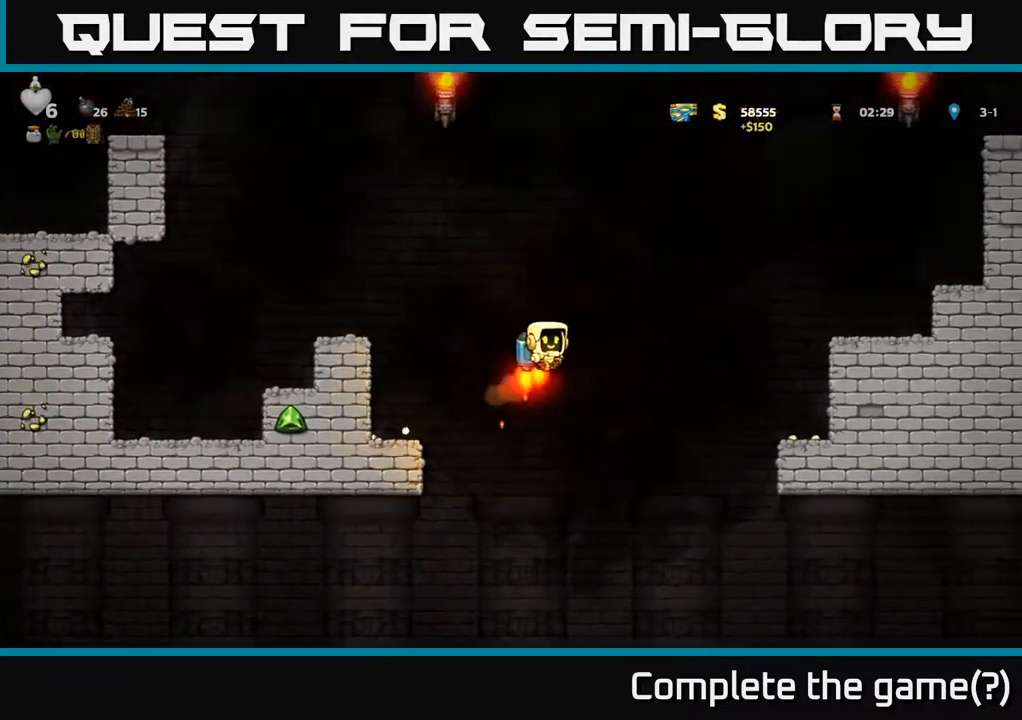
{"buttons": ["DPAD_RIGHT"], "left_stick": "center", "right_stick": "center", "events": [[67, "A", "up"]]}
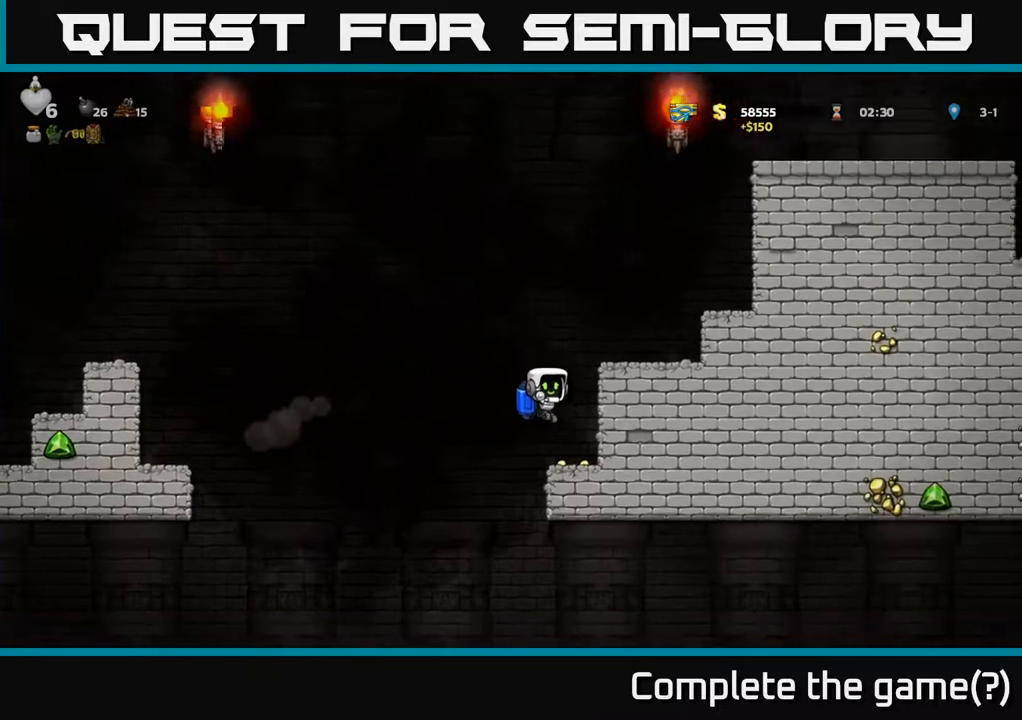
{"buttons": [], "left_stick": "center", "right_stick": "center", "events": [[33, "DPAD_RIGHT", "up"], [183, "DPAD_LEFT", "down"], [483, "DPAD_LEFT", "up"]]}